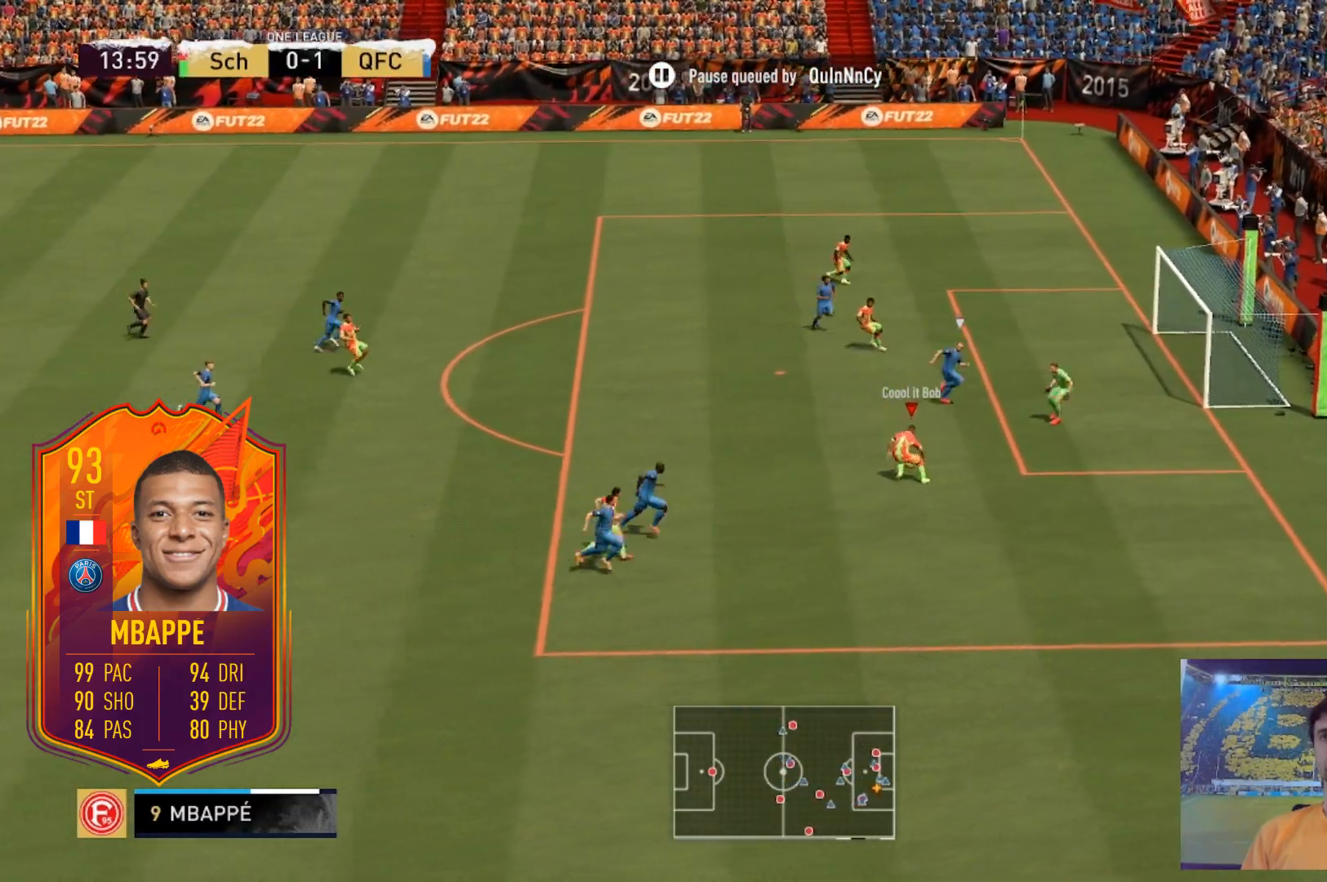
Gameplay with a controller (Xbox layout); each line is a JSON object with the inputs held at the frame after it. "events" lists button and stick changes between this image and that frame as [ms after this image, input, new state], when the widget could be followed in between. Not read: DPAD_DOWN DPAD_LEFT L3 R3 SELECT START.
{"buttons": ["L2"], "left_stick": "up-right", "right_stick": "center", "events": [[166, "L2", "down"], [166, "left_stick", "up-right"]]}
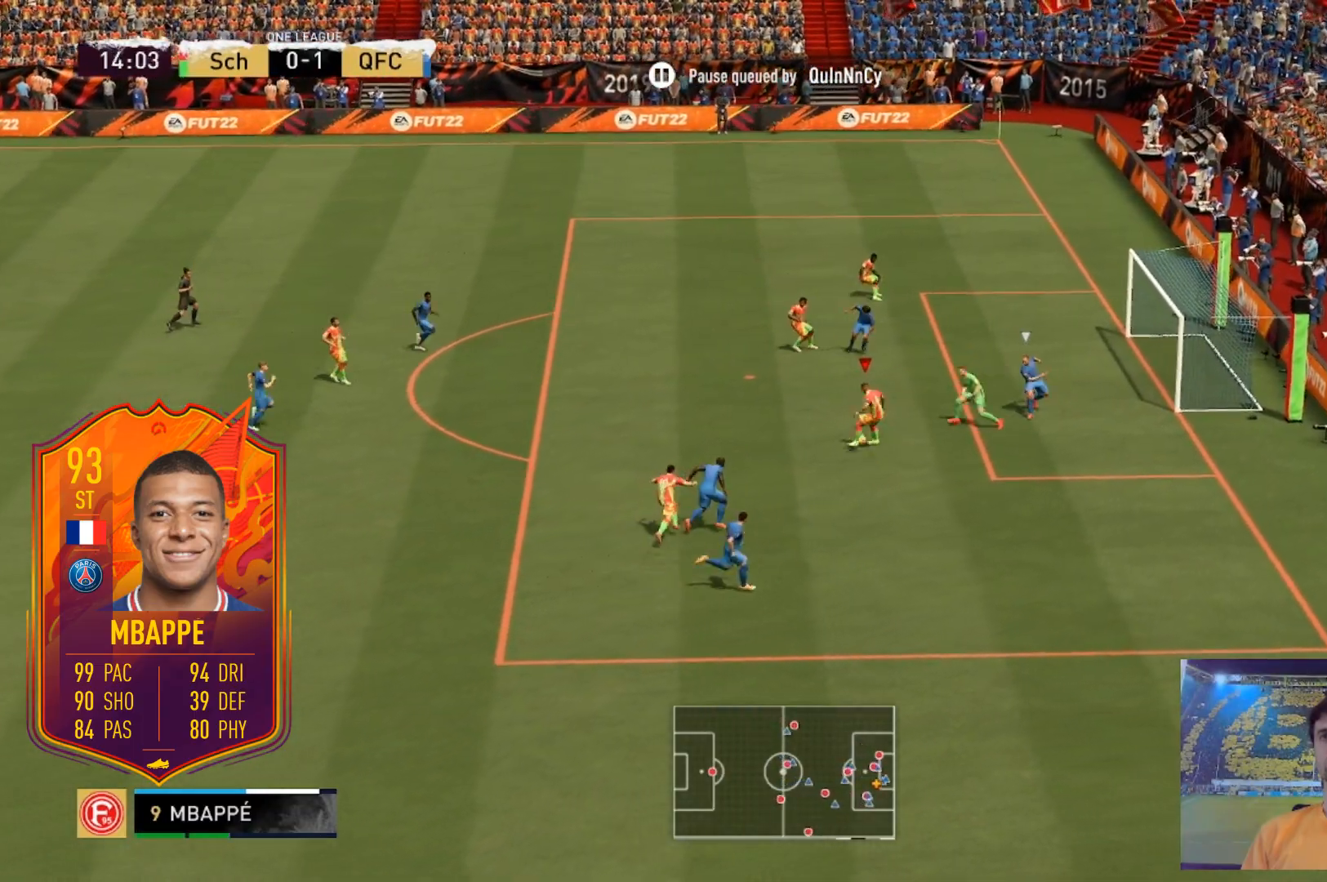
{"buttons": ["L2"], "left_stick": "up-right", "right_stick": "center", "events": []}
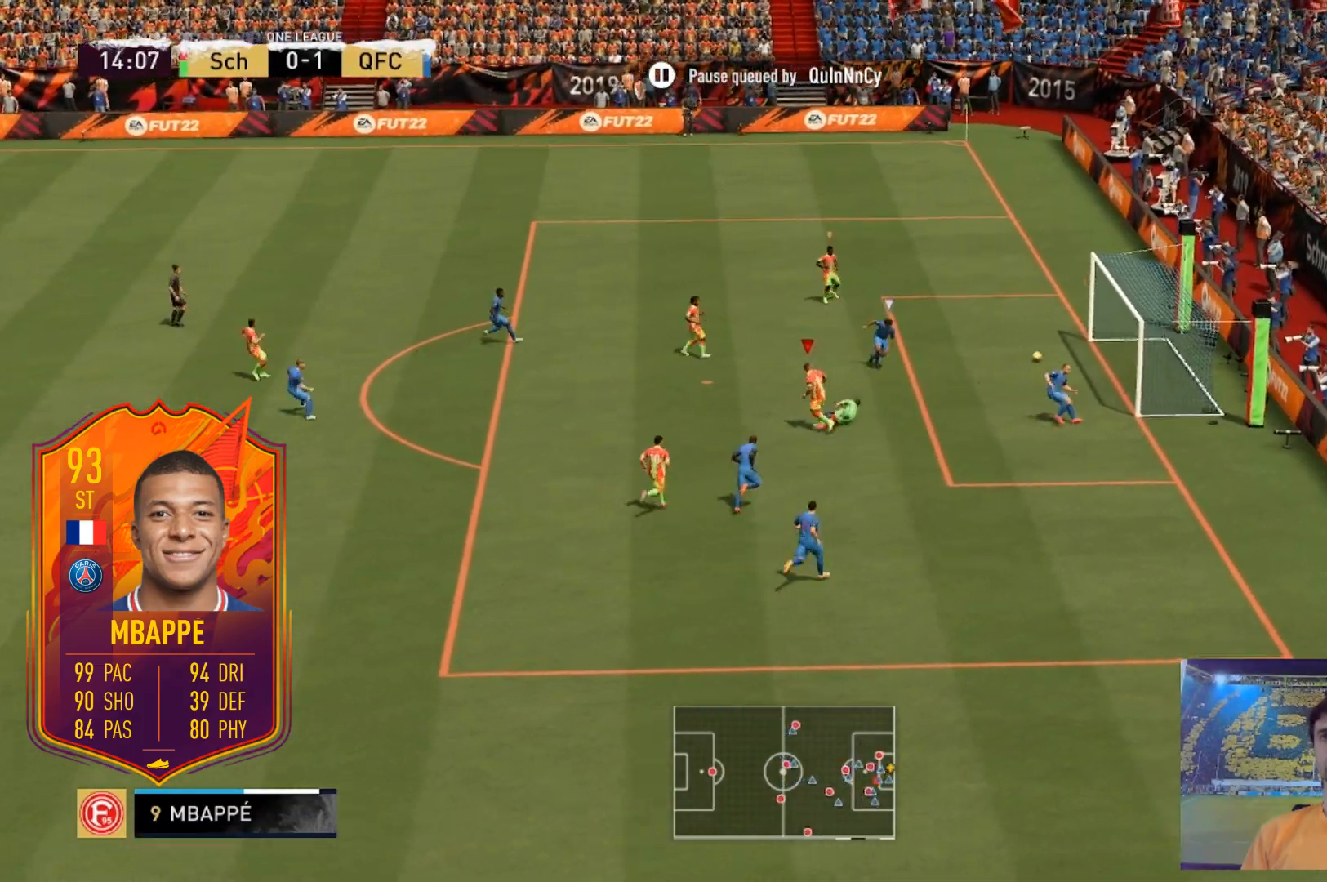
{"buttons": [], "left_stick": "up", "right_stick": "center", "events": [[100, "left_stick", "up"], [267, "L2", "up"]]}
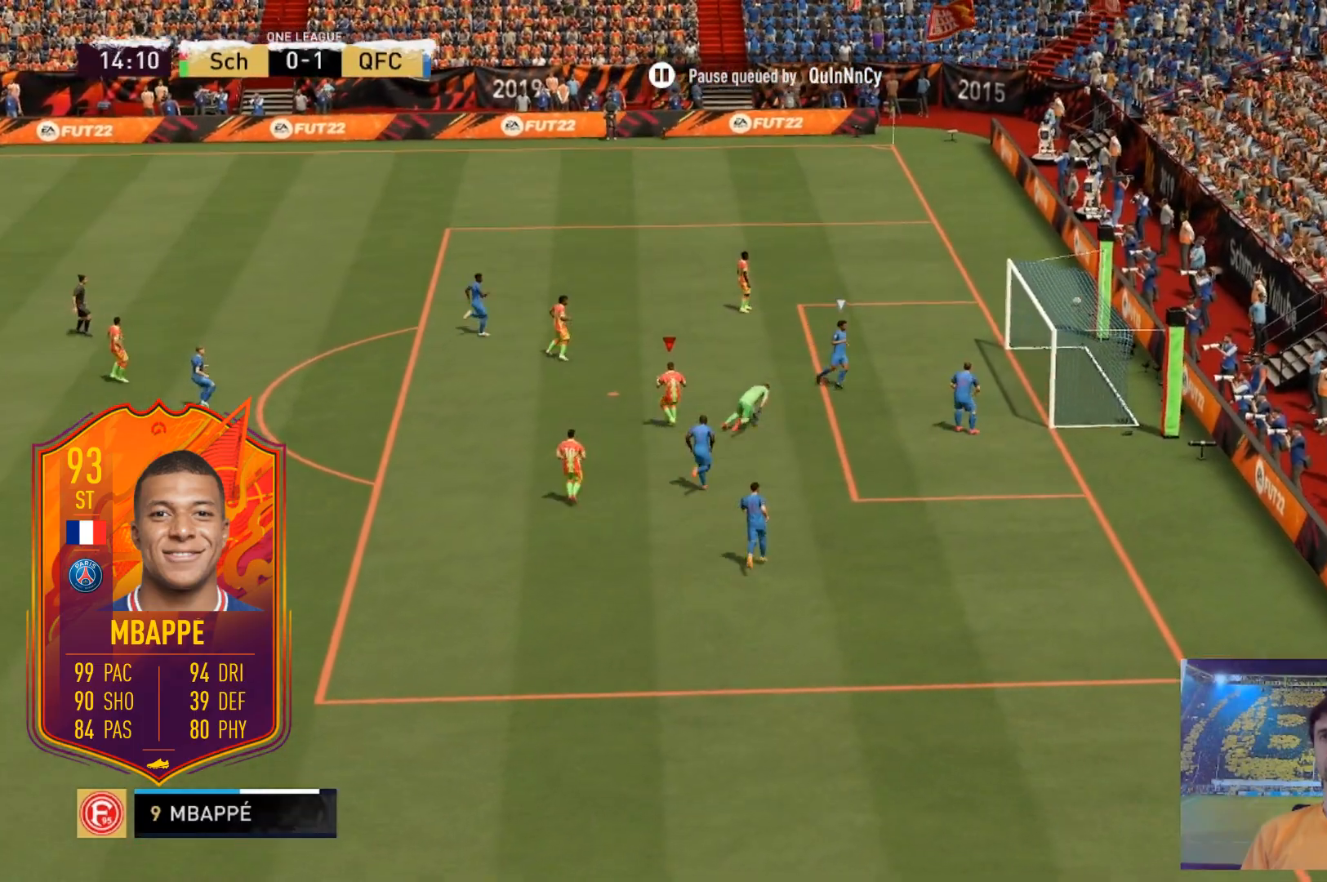
{"buttons": [], "left_stick": "center", "right_stick": "center", "events": [[434, "left_stick", "center"]]}
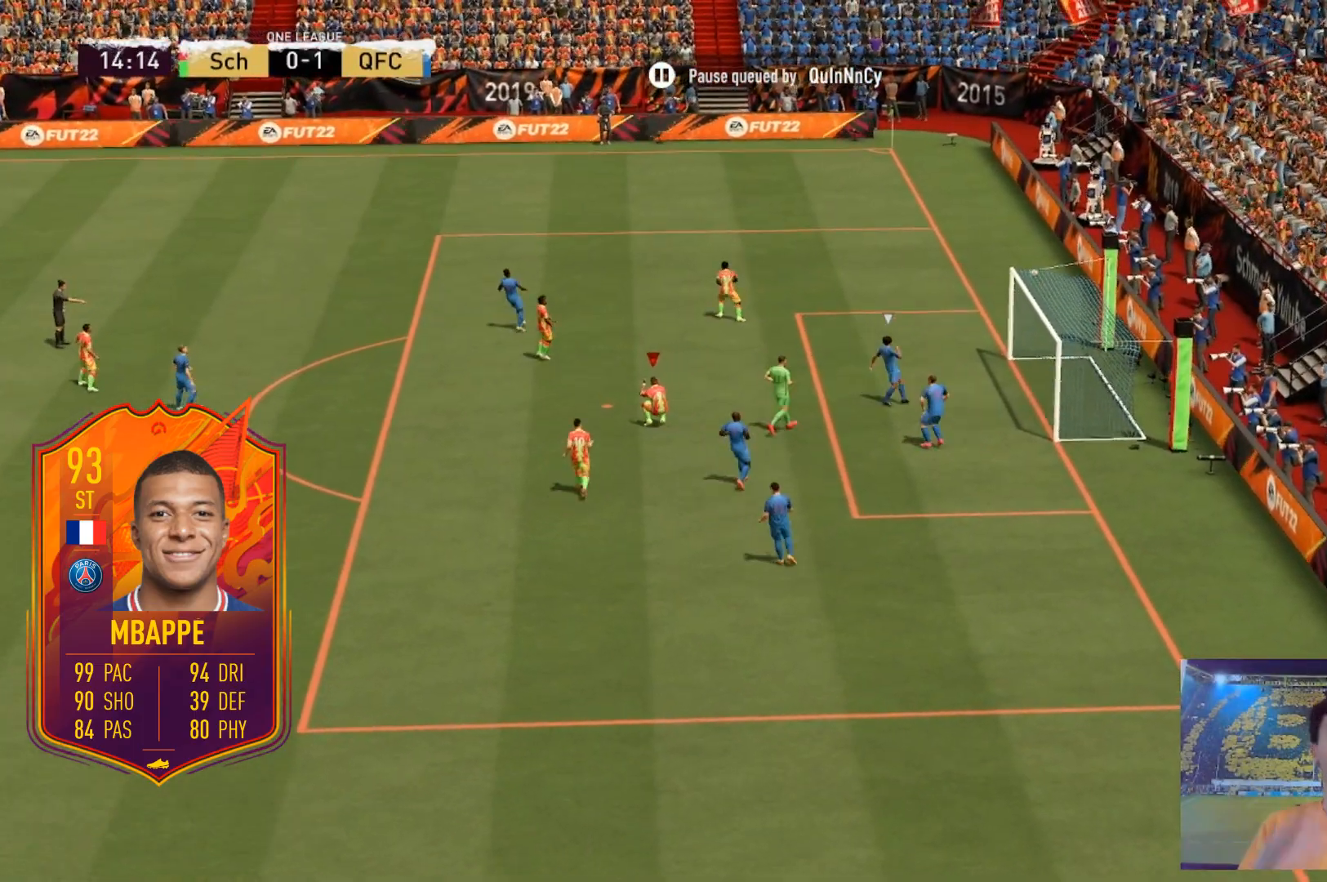
{"buttons": [], "left_stick": "center", "right_stick": "center", "events": []}